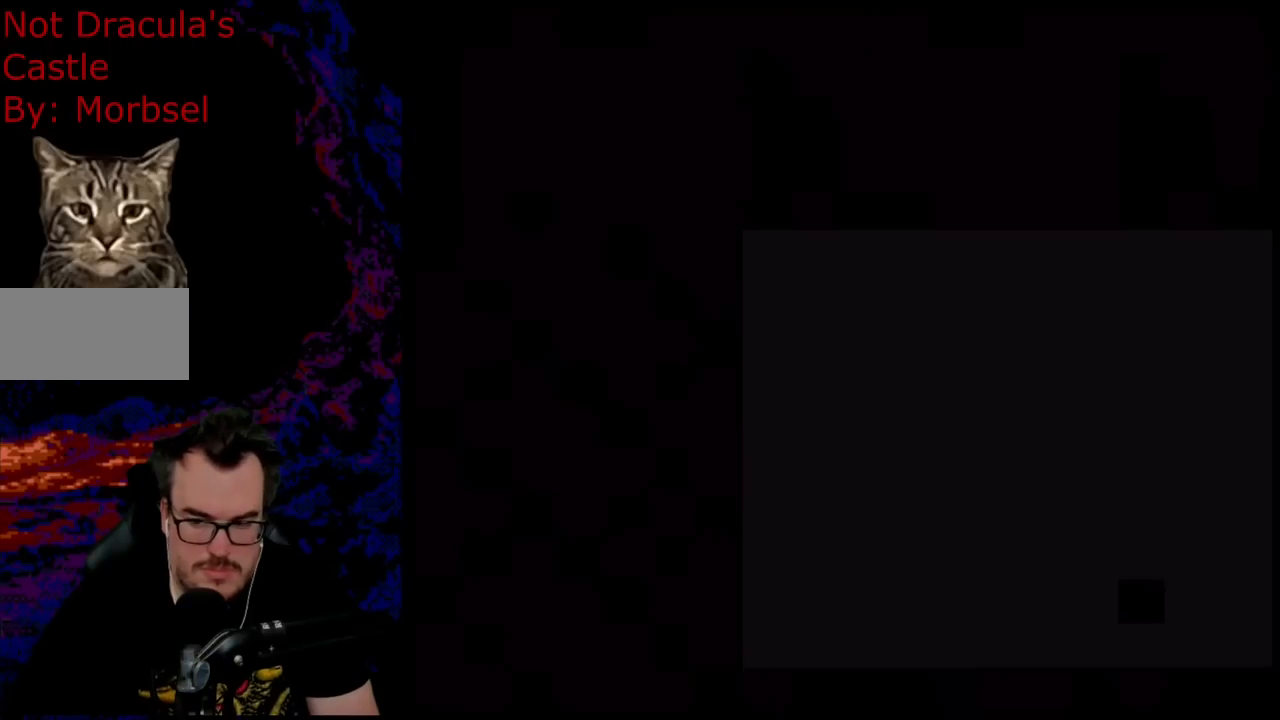
Gameplay with a controller (Nintendo layout); each line is a JSON object with the inputs held at the frame after it. "events" lists button and stick changes between this image and that frame as [ms after this image, input, new state], when the widget could be followed in between. Not read: L3 R3.
{"buttons": ["X"], "events": []}
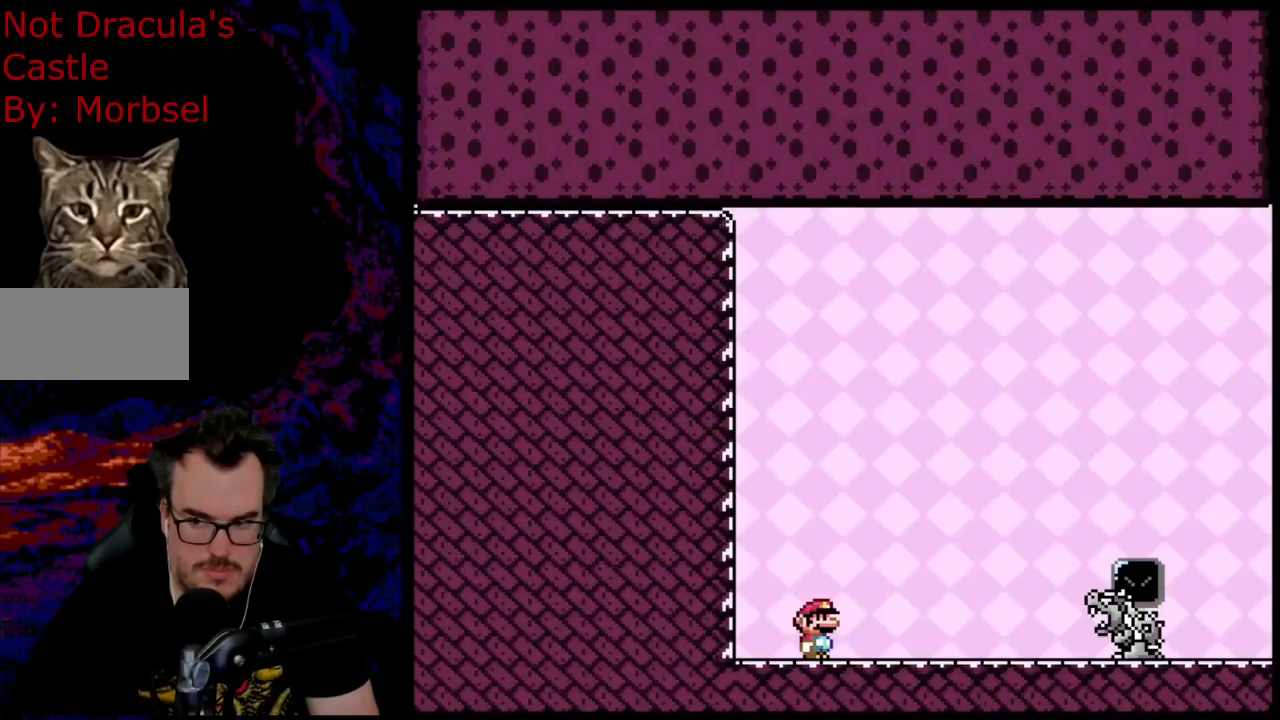
{"buttons": ["X"], "events": []}
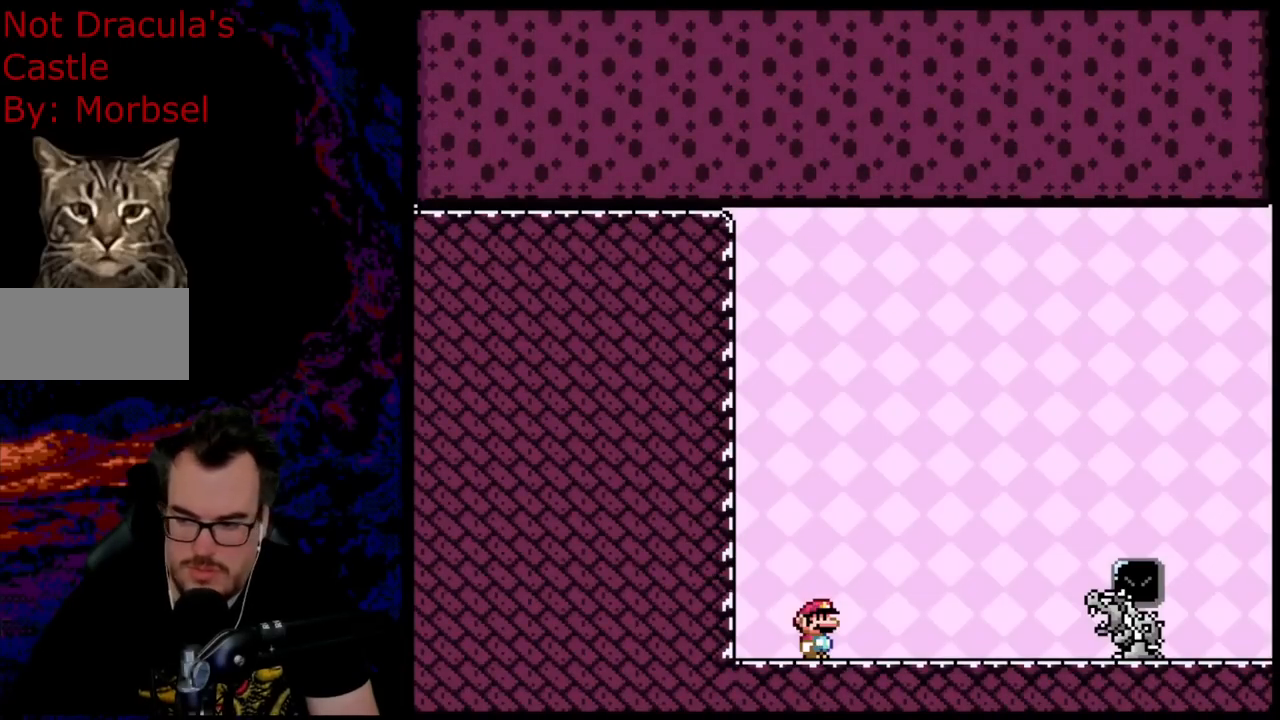
{"buttons": [], "events": [[167, "X", "up"]]}
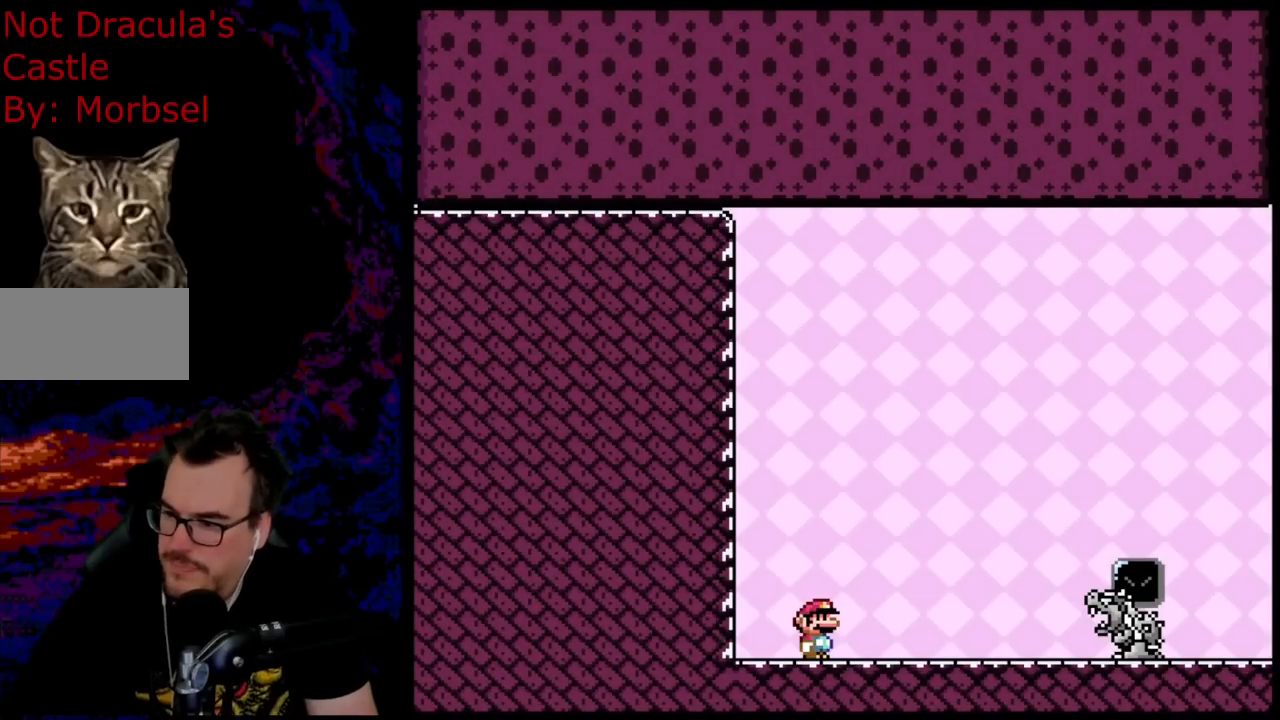
{"buttons": [], "events": []}
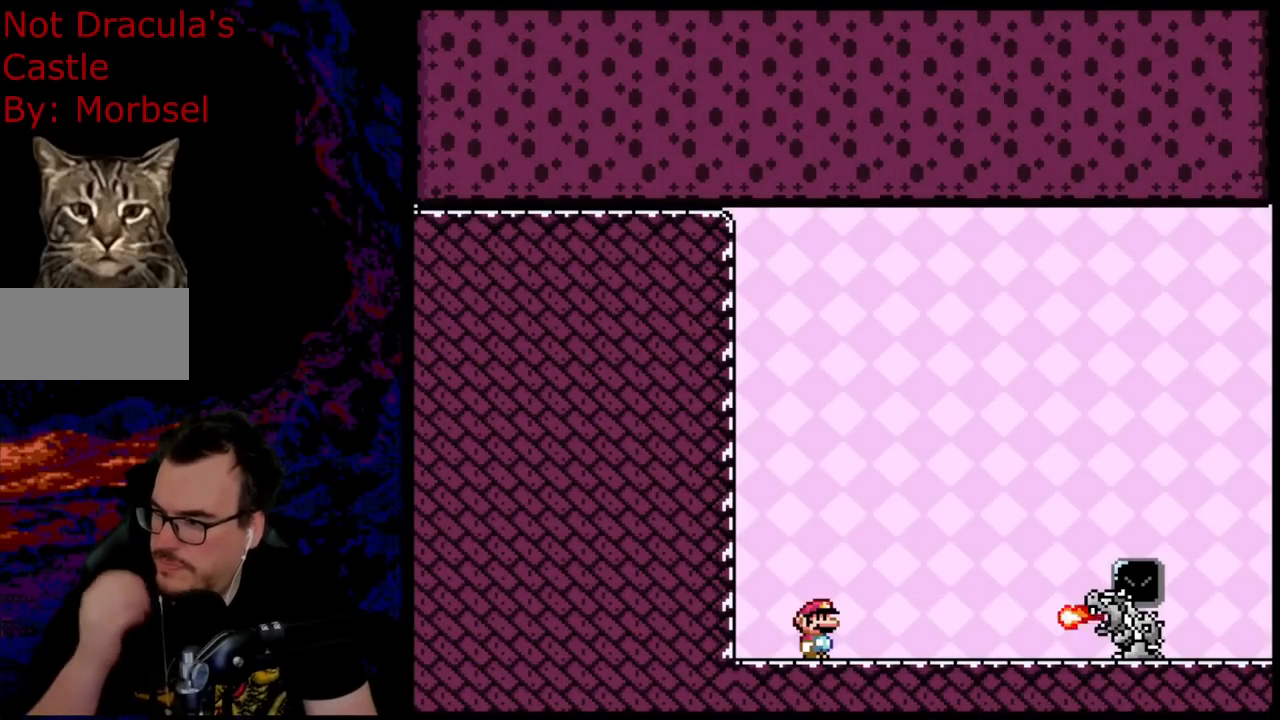
{"buttons": ["B", "Y"], "events": [[233, "DPAD_RIGHT", "down"], [233, "Y", "down"], [333, "DPAD_DOWN", "down"], [350, "DPAD_DOWN", "up"], [350, "DPAD_LEFT", "down"], [350, "DPAD_RIGHT", "up"], [400, "B", "down"], [467, "DPAD_LEFT", "up"]]}
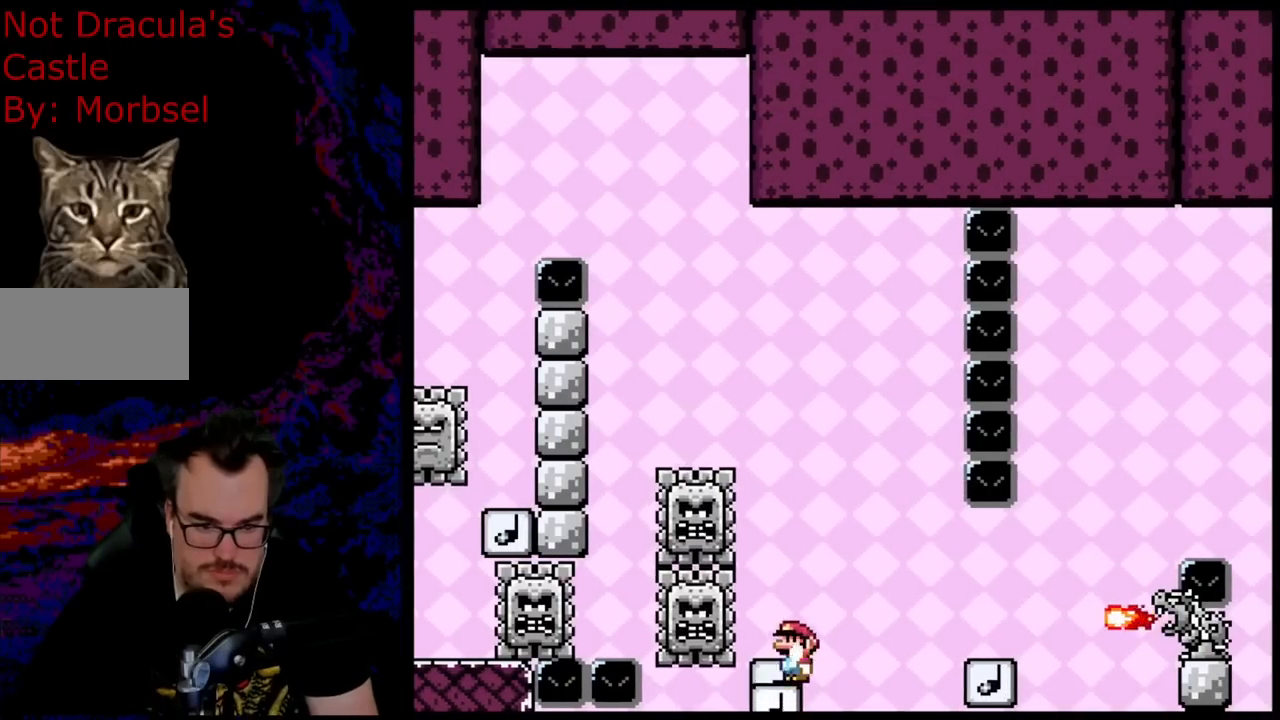
{"buttons": ["Y"], "events": [[150, "B", "up"]]}
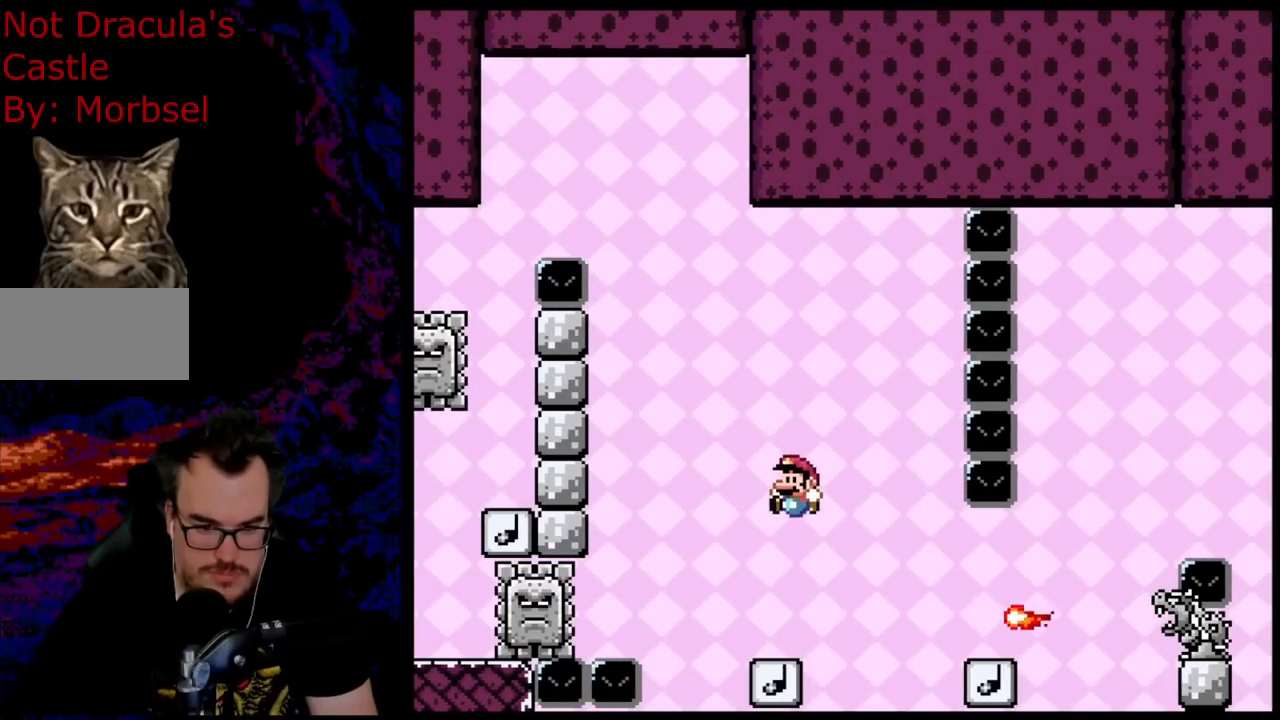
{"buttons": ["Y", "DPAD_RIGHT"], "events": [[233, "B", "down"], [383, "DPAD_RIGHT", "down"], [450, "B", "up"]]}
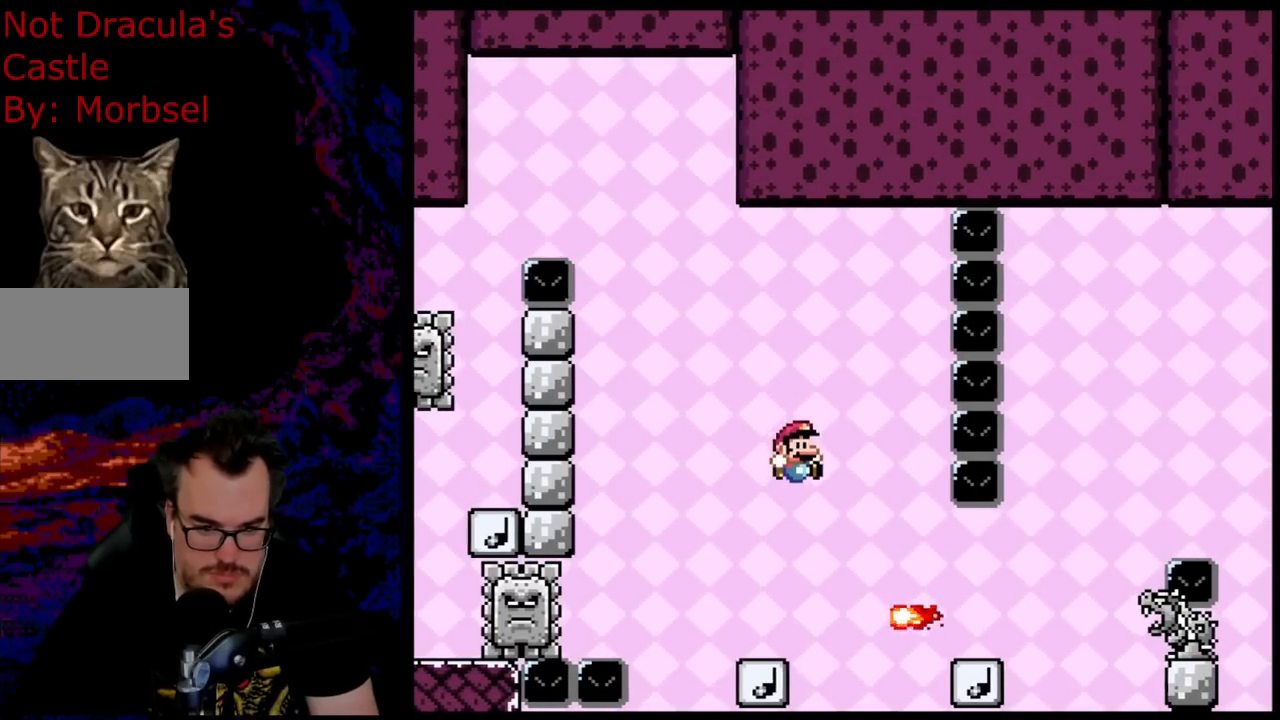
{"buttons": ["B", "Y", "DPAD_RIGHT"], "events": [[500, "B", "down"]]}
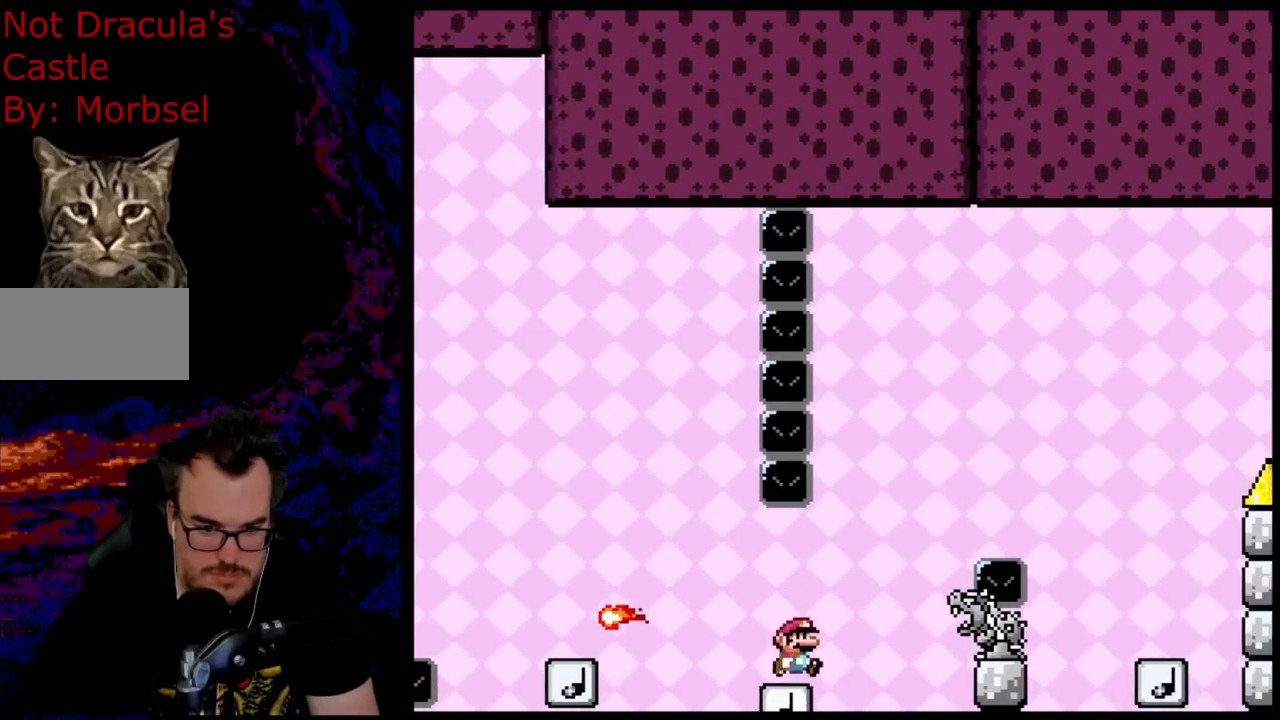
{"buttons": ["B", "Y", "DPAD_RIGHT"], "events": [[283, "DPAD_DOWN", "down"], [300, "DPAD_LEFT", "down"], [300, "DPAD_RIGHT", "up"], [317, "DPAD_DOWN", "up"], [400, "DPAD_LEFT", "up"], [400, "DPAD_RIGHT", "down"]]}
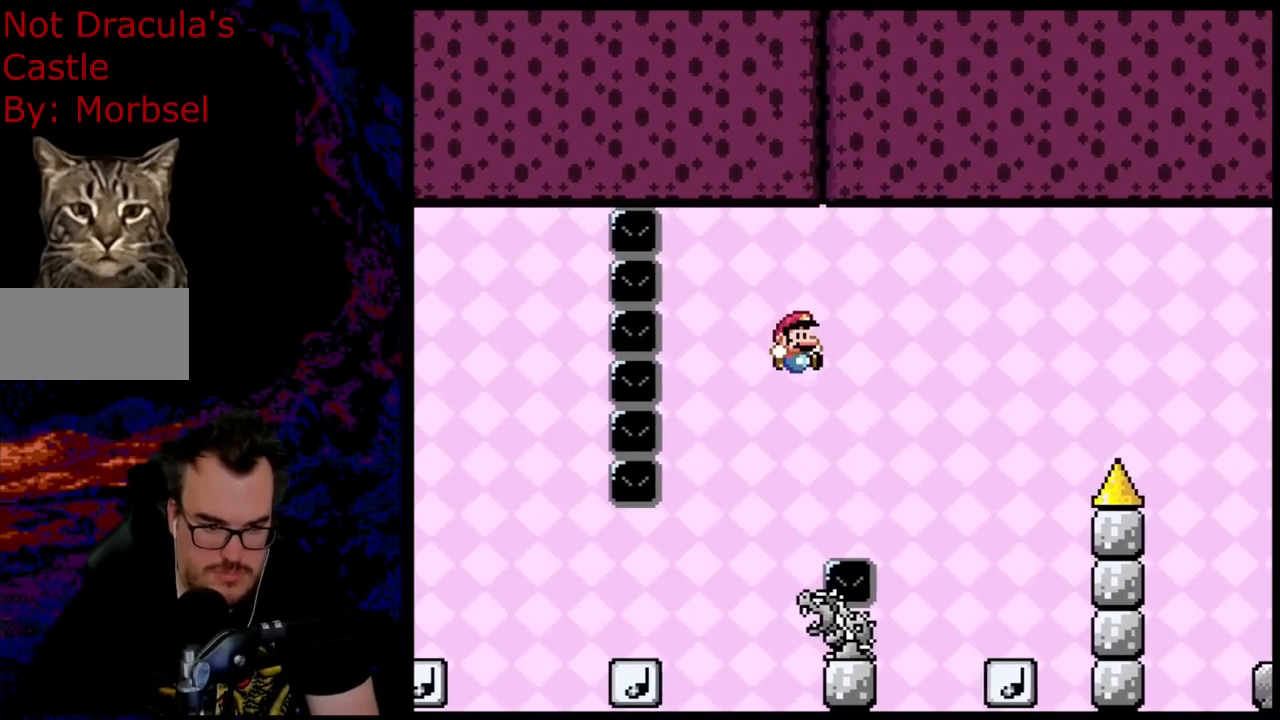
{"buttons": ["Y", "DPAD_RIGHT"], "events": [[400, "B", "up"]]}
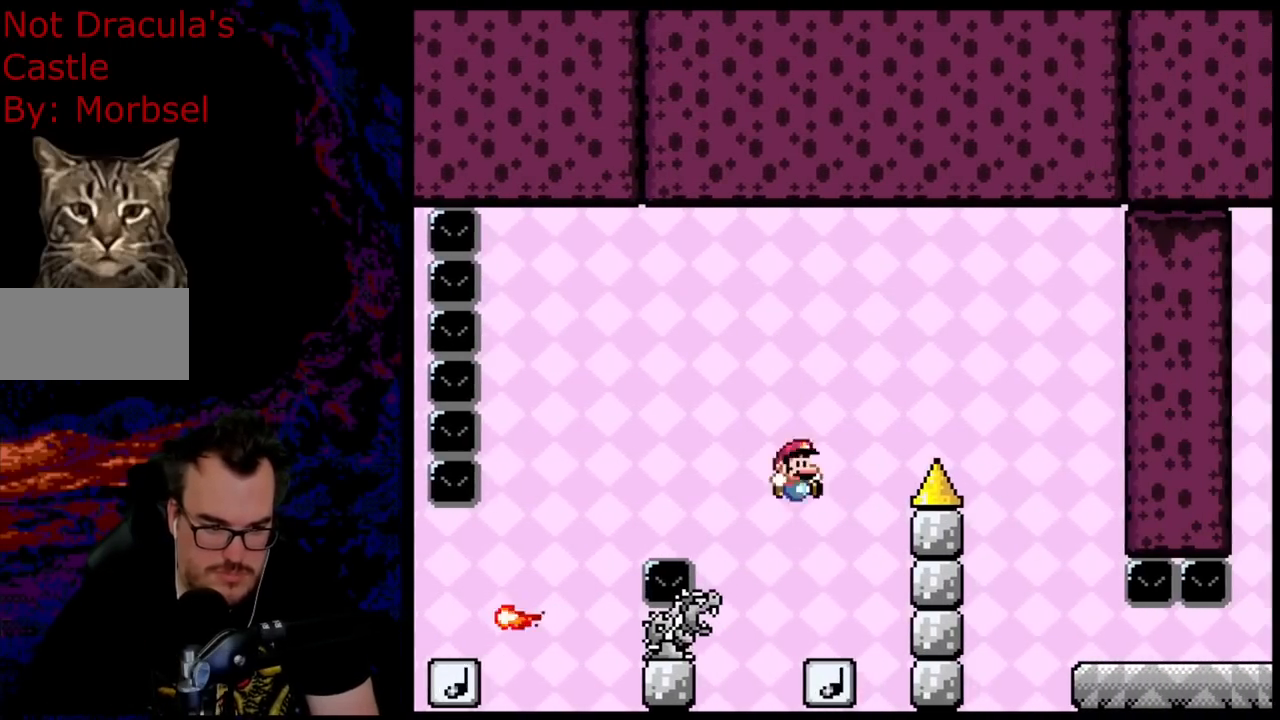
{"buttons": ["Y"], "events": [[17, "DPAD_DOWN", "down"], [33, "DPAD_RIGHT", "up"], [50, "DPAD_DOWN", "up"], [50, "DPAD_LEFT", "down"], [150, "DPAD_LEFT", "up"]]}
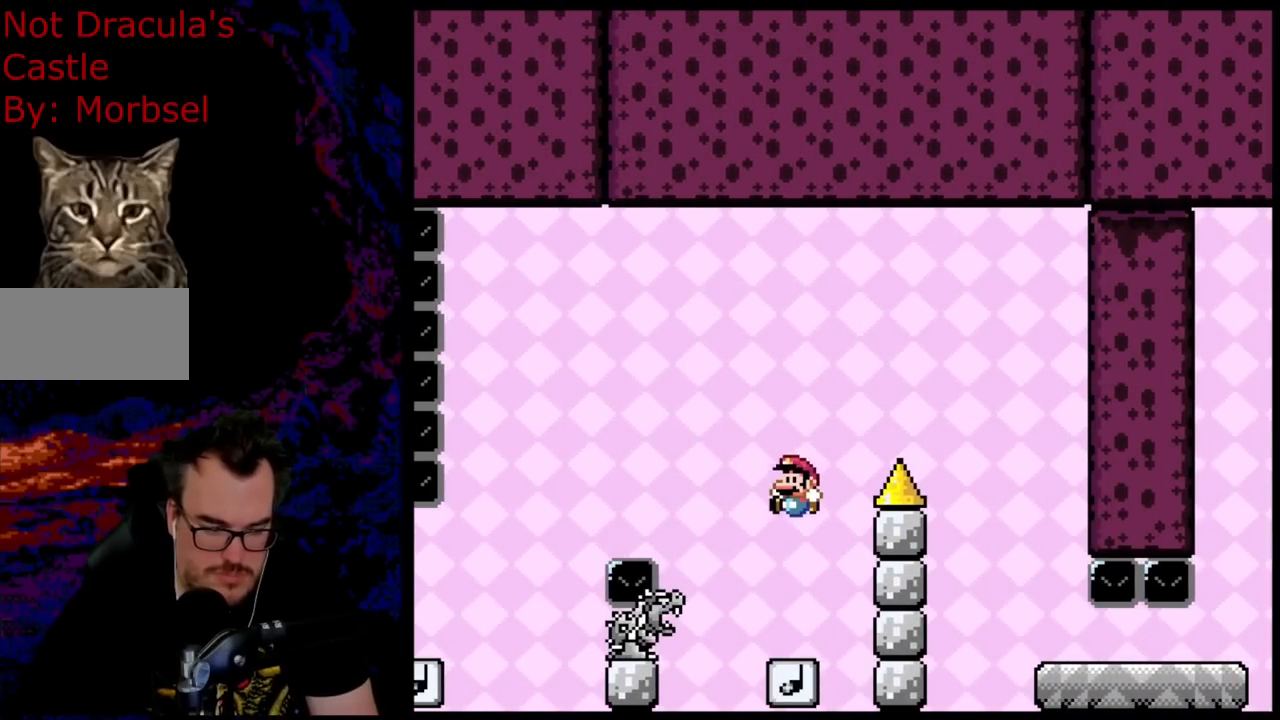
{"buttons": ["Y"], "events": []}
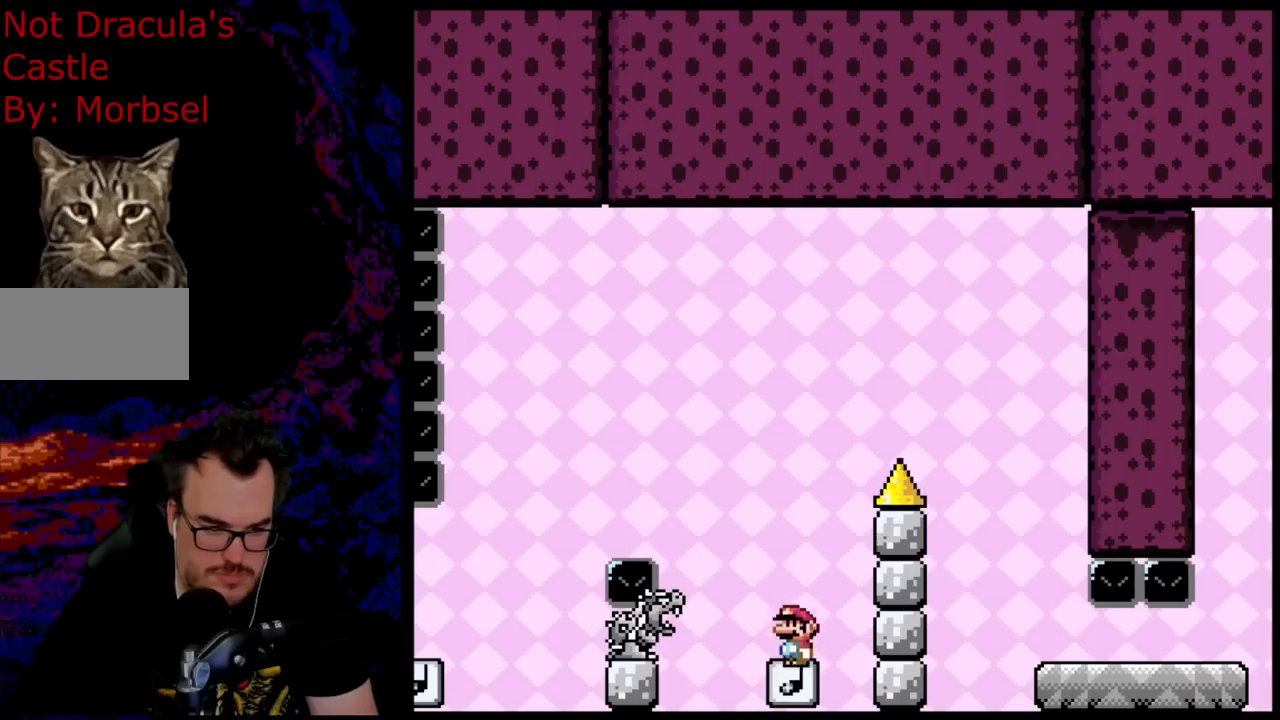
{"buttons": ["Y"], "events": []}
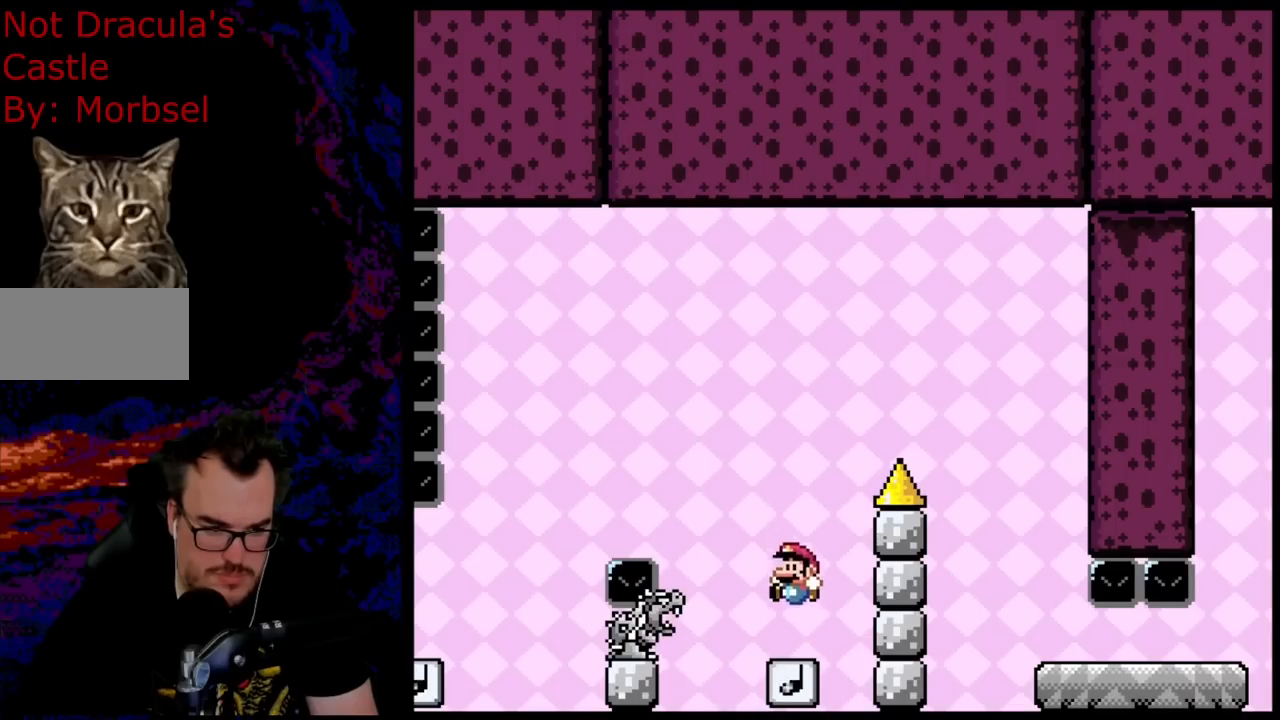
{"buttons": ["B", "Y", "DPAD_LEFT"], "events": [[350, "B", "down"], [367, "DPAD_LEFT", "down"]]}
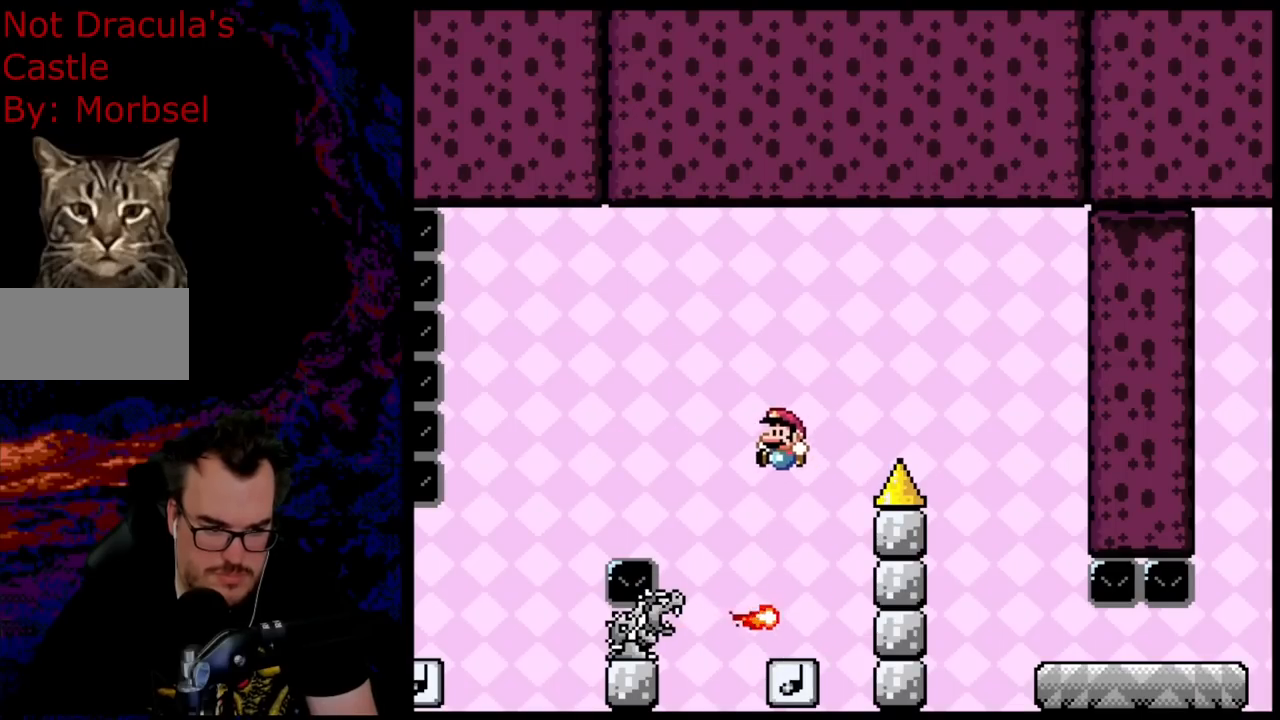
{"buttons": ["Y", "DPAD_RIGHT"], "events": [[67, "DPAD_LEFT", "up"], [133, "DPAD_RIGHT", "down"], [283, "DPAD_RIGHT", "up"], [383, "DPAD_LEFT", "down"], [467, "DPAD_DOWN", "down"], [467, "DPAD_LEFT", "up"], [483, "DPAD_DOWN", "up"], [483, "DPAD_RIGHT", "down"], [500, "B", "up"]]}
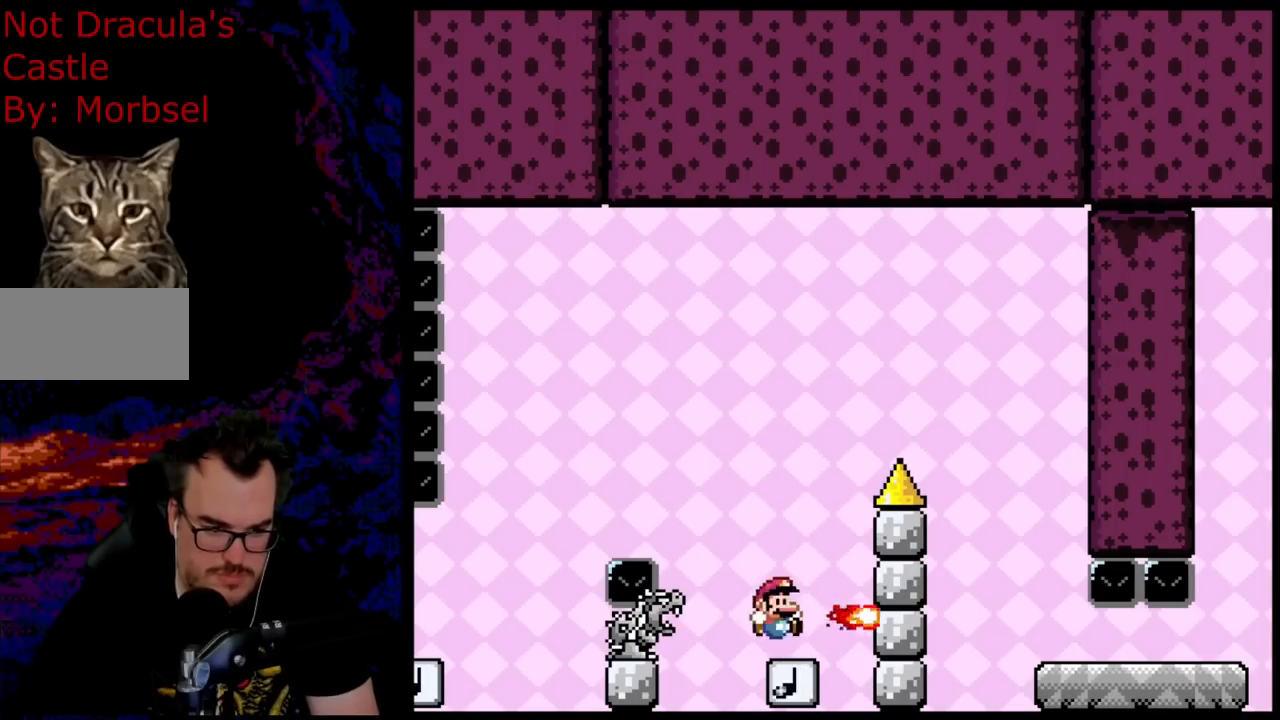
{"buttons": ["B", "Y", "DPAD_RIGHT"], "events": [[67, "DPAD_RIGHT", "up"], [100, "B", "down"], [383, "DPAD_RIGHT", "down"]]}
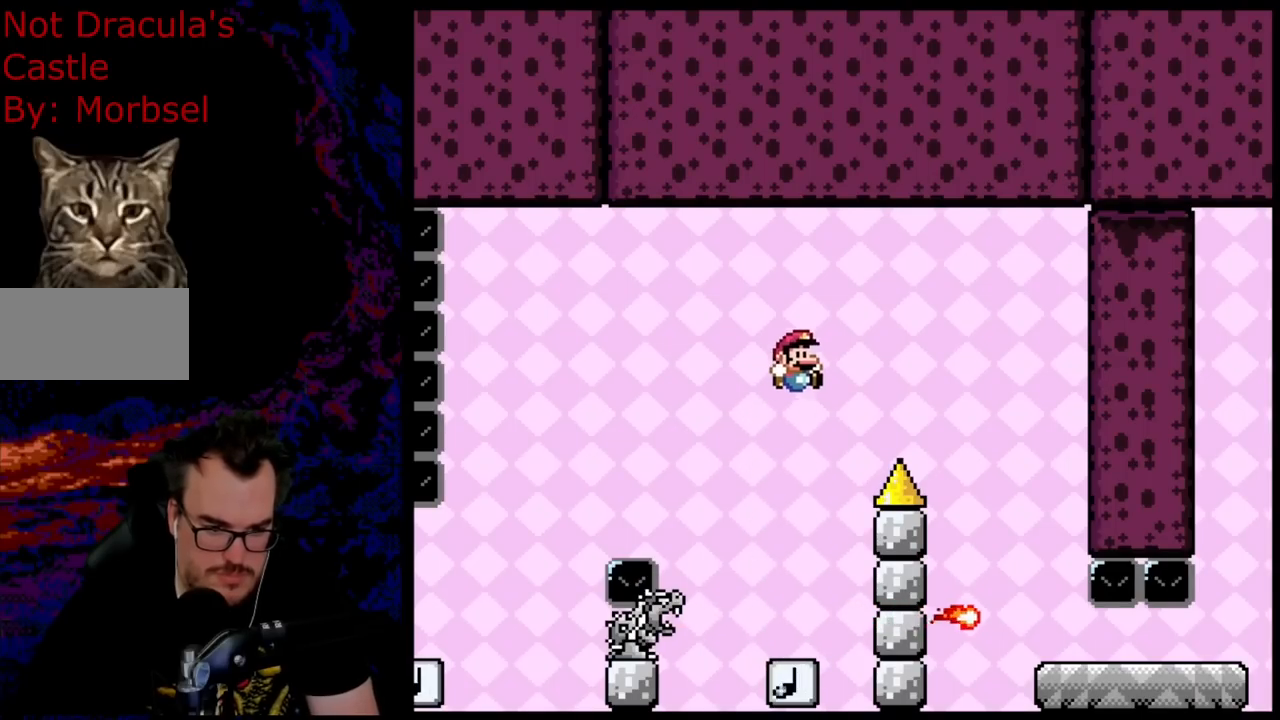
{"buttons": ["B", "Y", "DPAD_LEFT"], "events": [[433, "DPAD_DOWN", "down"], [467, "DPAD_LEFT", "down"], [467, "DPAD_RIGHT", "up"], [483, "DPAD_DOWN", "up"]]}
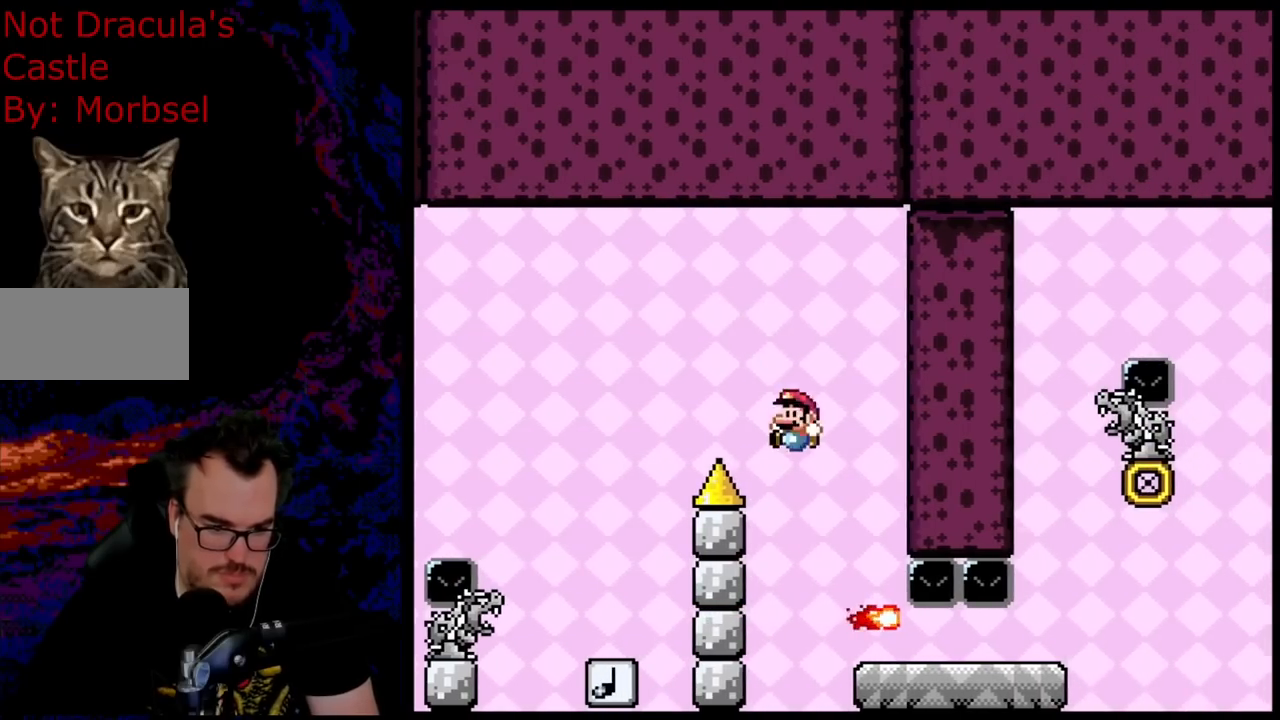
{"buttons": ["B", "Y"], "events": [[67, "DPAD_DOWN", "down"], [83, "DPAD_DOWN", "up"], [83, "DPAD_LEFT", "up"], [83, "DPAD_RIGHT", "down"], [267, "DPAD_RIGHT", "up"]]}
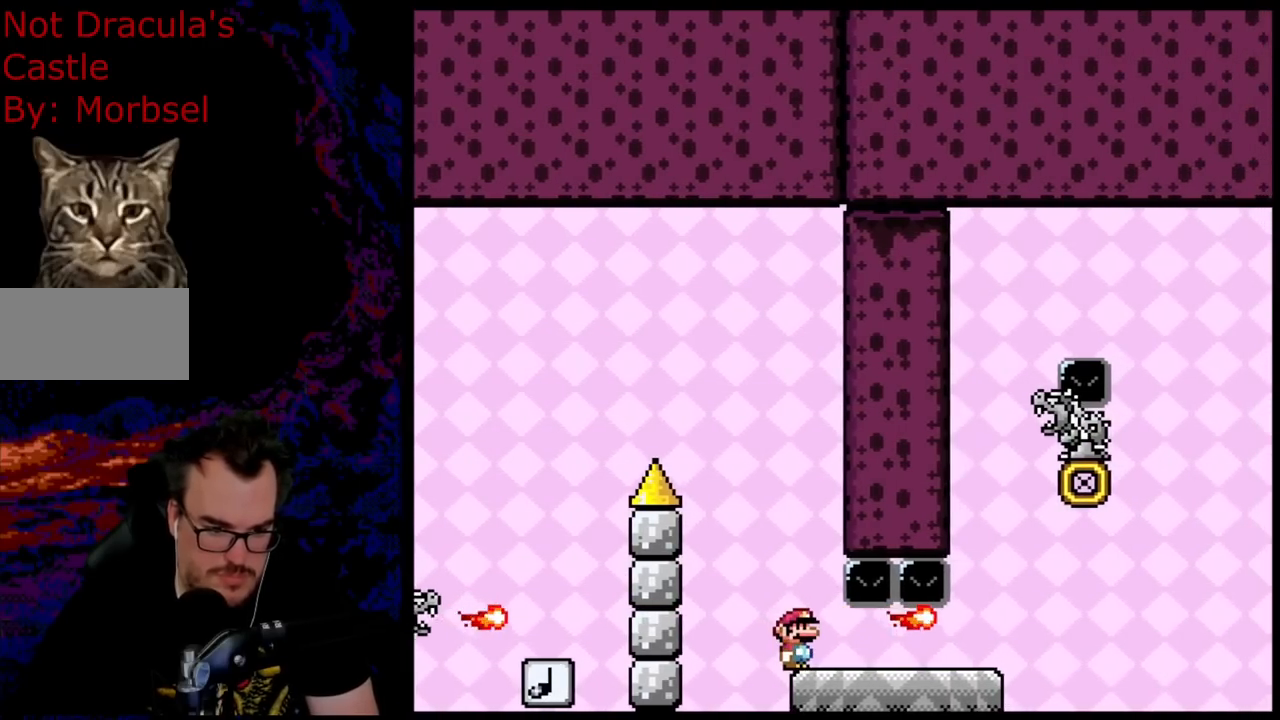
{"buttons": ["X", "DPAD_RIGHT"], "events": [[50, "B", "up"], [67, "DPAD_RIGHT", "down"], [100, "Y", "up"], [117, "X", "down"]]}
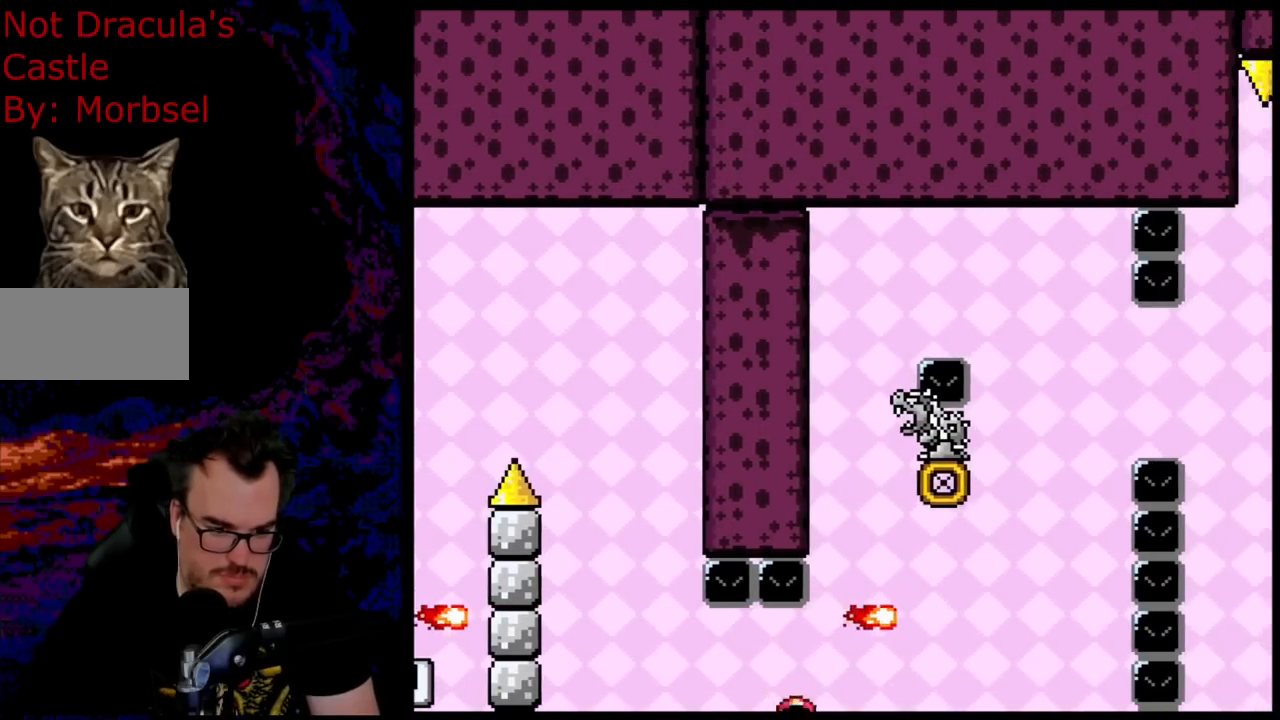
{"buttons": ["X", "DPAD_RIGHT"], "events": [[17, "A", "down"], [67, "DPAD_DOWN", "down"], [83, "DPAD_LEFT", "down"], [83, "DPAD_RIGHT", "up"], [100, "DPAD_DOWN", "up"], [150, "DPAD_DOWN", "down"], [167, "DPAD_LEFT", "up"], [167, "DPAD_RIGHT", "down"], [183, "DPAD_DOWN", "up"], [467, "A", "up"]]}
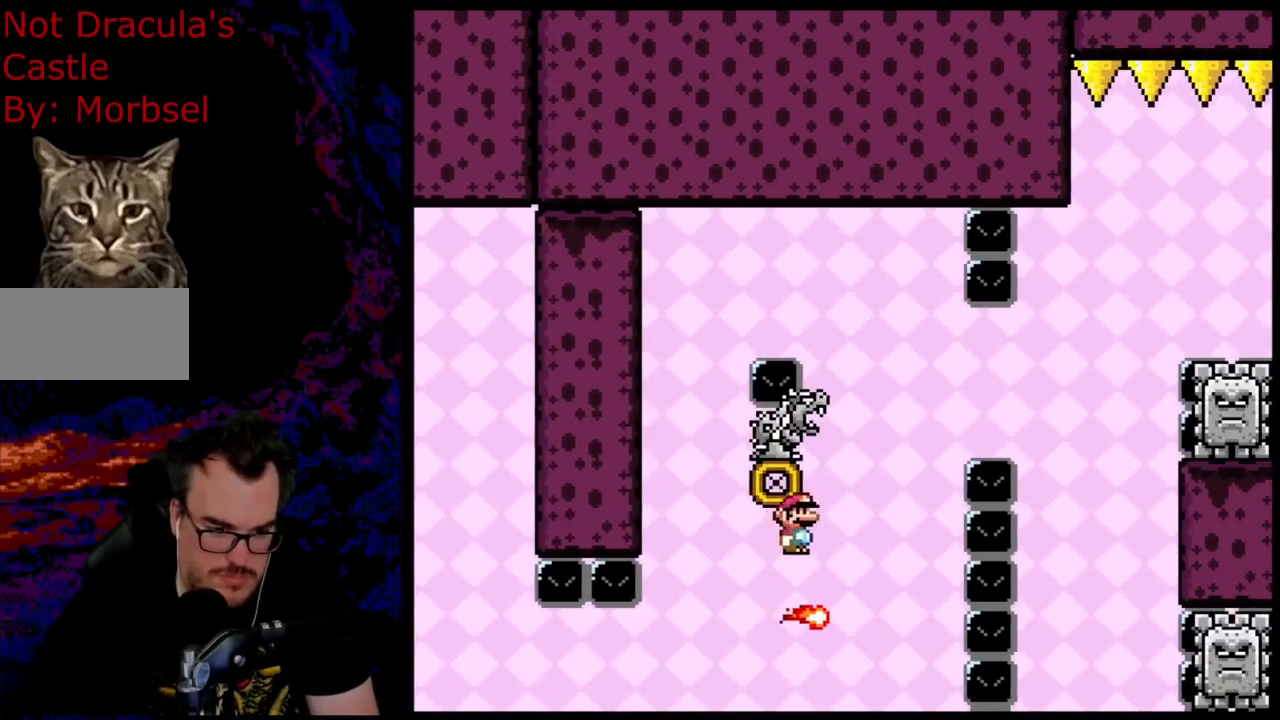
{"buttons": ["X"], "events": [[67, "DPAD_DOWN", "down"], [83, "DPAD_DOWN", "up"], [83, "DPAD_LEFT", "down"], [83, "DPAD_RIGHT", "up"], [217, "DPAD_DOWN", "down"], [233, "DPAD_DOWN", "up"], [233, "DPAD_LEFT", "up"], [233, "DPAD_RIGHT", "down"], [383, "DPAD_RIGHT", "up"]]}
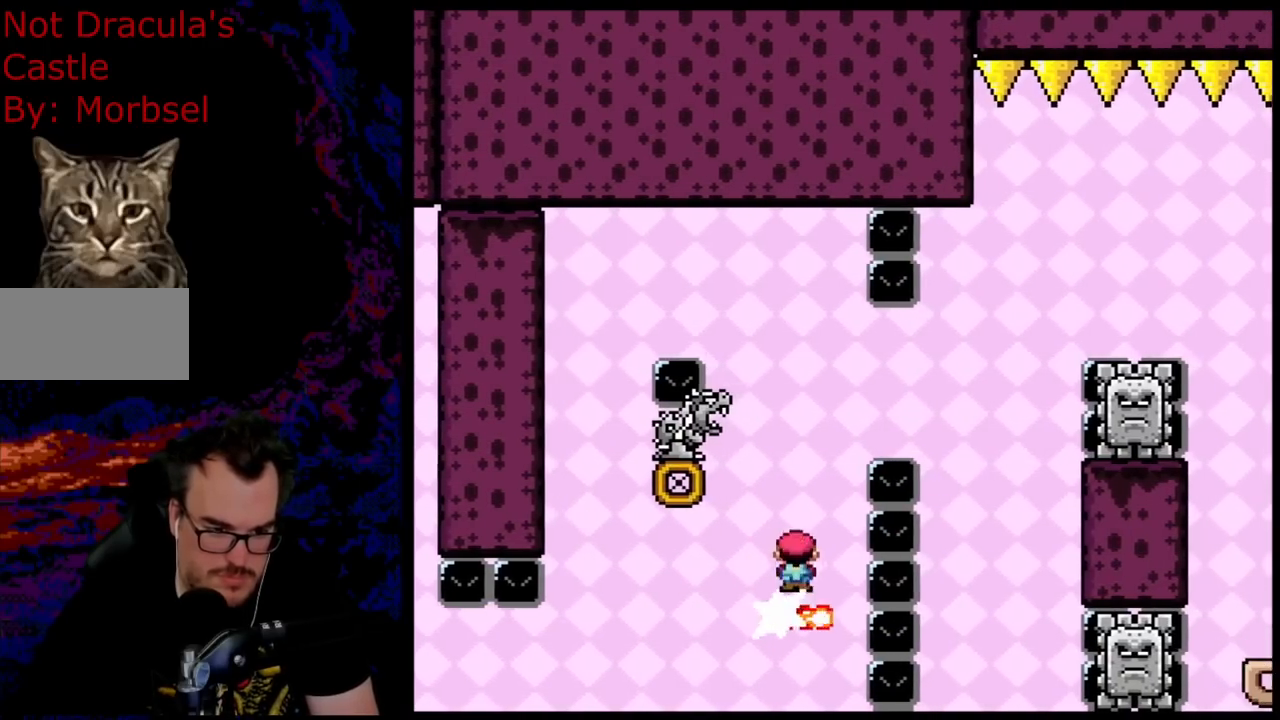
{"buttons": ["X", "DPAD_RIGHT"], "events": [[167, "DPAD_LEFT", "down"], [183, "A", "down"], [267, "DPAD_DOWN", "down"], [283, "DPAD_DOWN", "up"], [283, "DPAD_LEFT", "up"], [283, "DPAD_RIGHT", "down"], [433, "A", "up"]]}
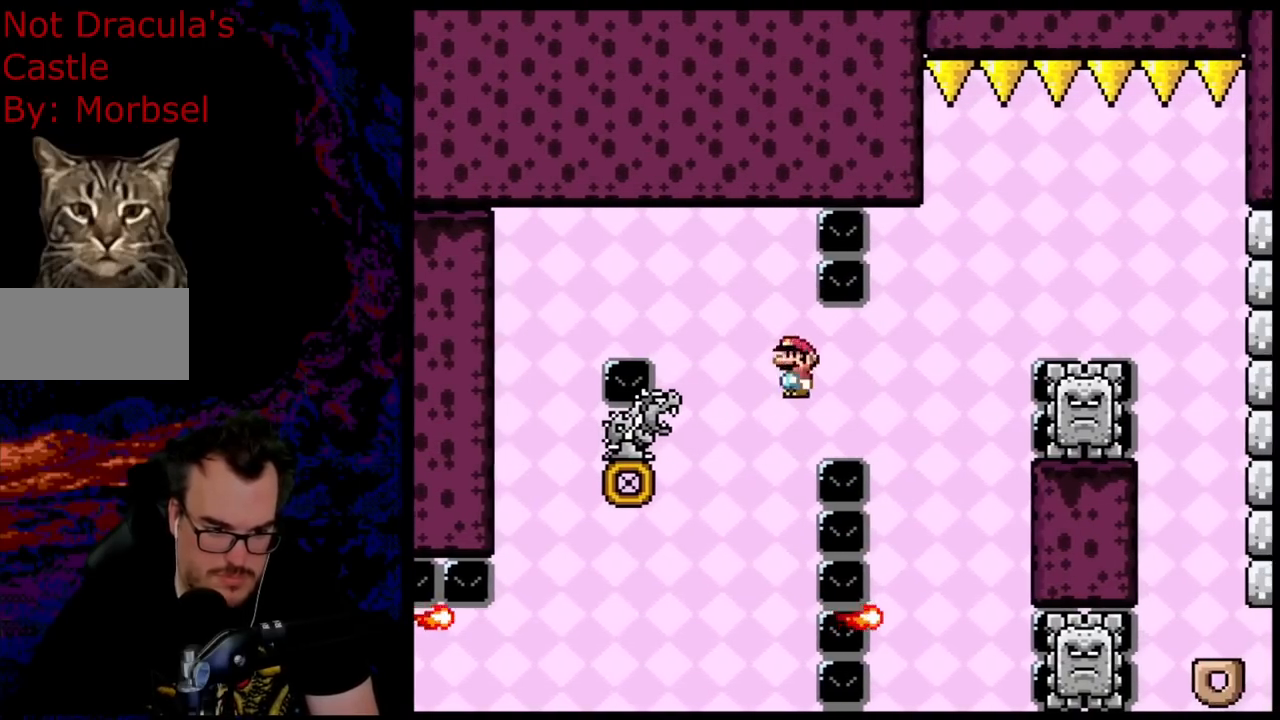
{"buttons": ["A", "X", "DPAD_LEFT"], "events": [[17, "A", "down"], [117, "A", "up"], [383, "DPAD_DOWN", "down"], [383, "DPAD_RIGHT", "up"], [400, "DPAD_DOWN", "up"], [400, "DPAD_LEFT", "down"], [417, "A", "down"]]}
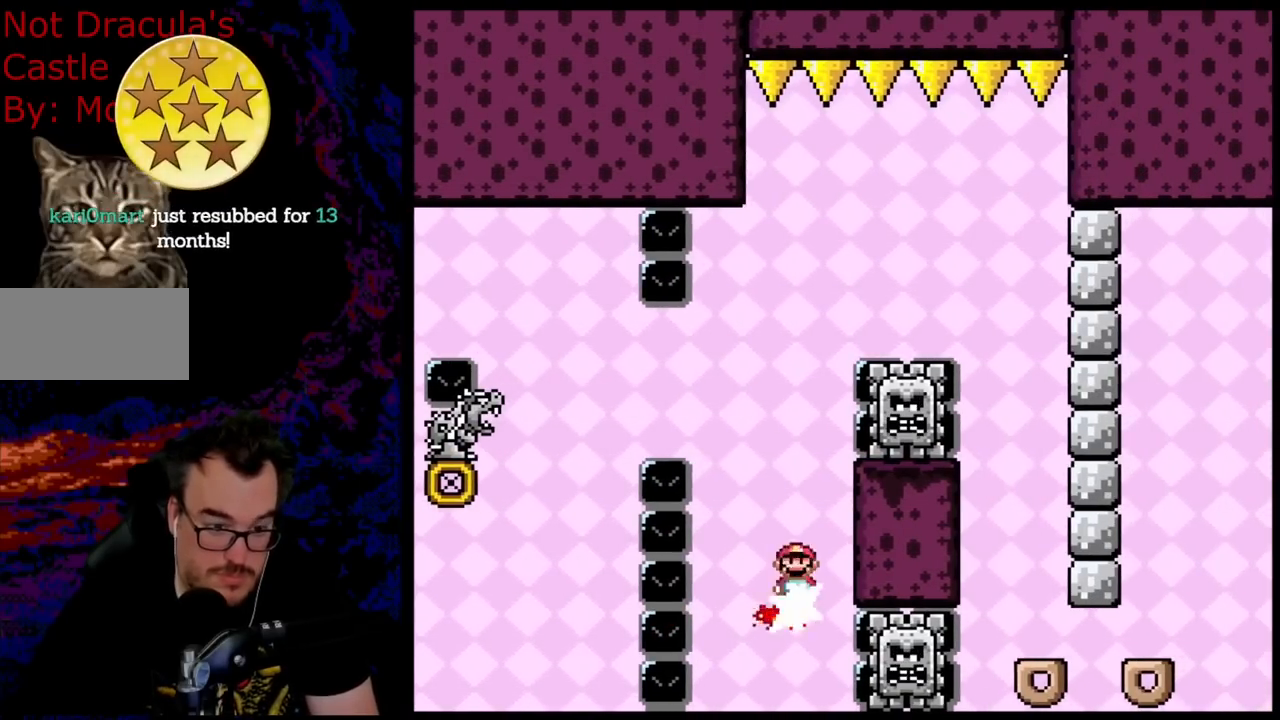
{"buttons": ["A", "X", "DPAD_RIGHT"], "events": [[50, "DPAD_LEFT", "up"], [67, "DPAD_RIGHT", "down"], [133, "DPAD_RIGHT", "up"], [367, "DPAD_RIGHT", "down"]]}
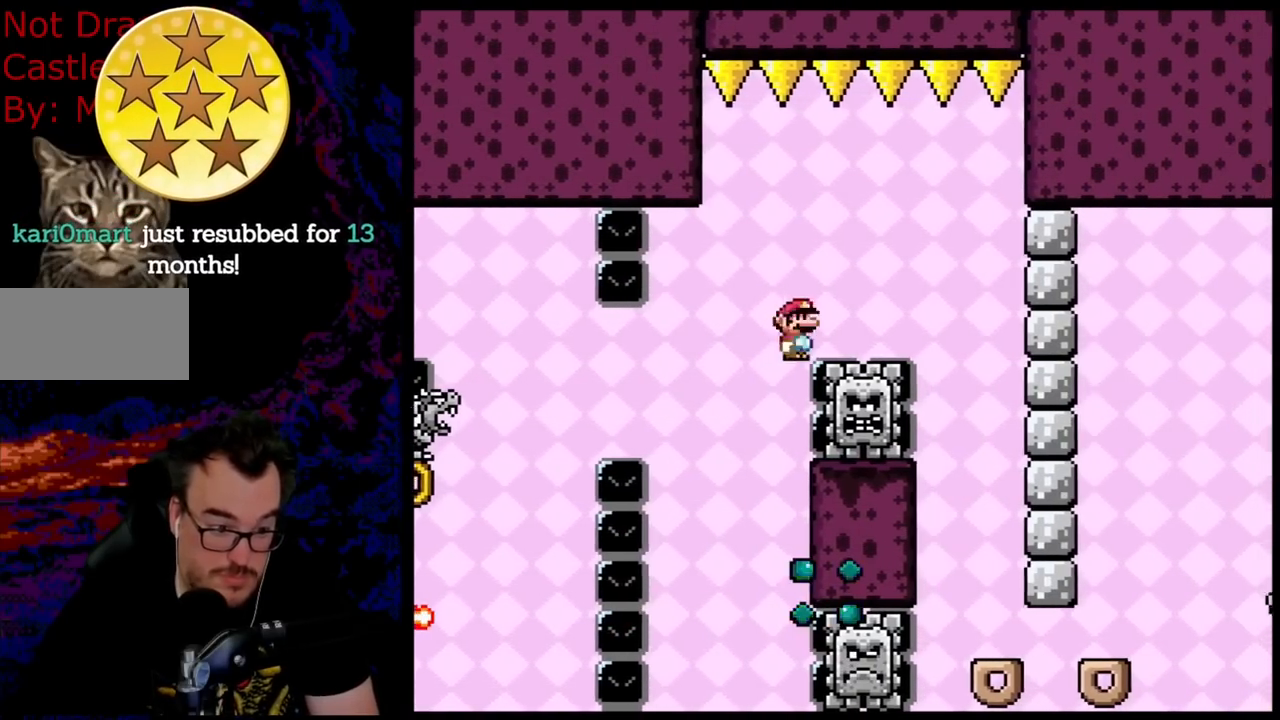
{"buttons": ["A", "X"], "events": [[100, "DPAD_DOWN", "down"], [100, "DPAD_RIGHT", "up"], [117, "DPAD_DOWN", "up"], [117, "DPAD_LEFT", "down"], [417, "DPAD_LEFT", "up"]]}
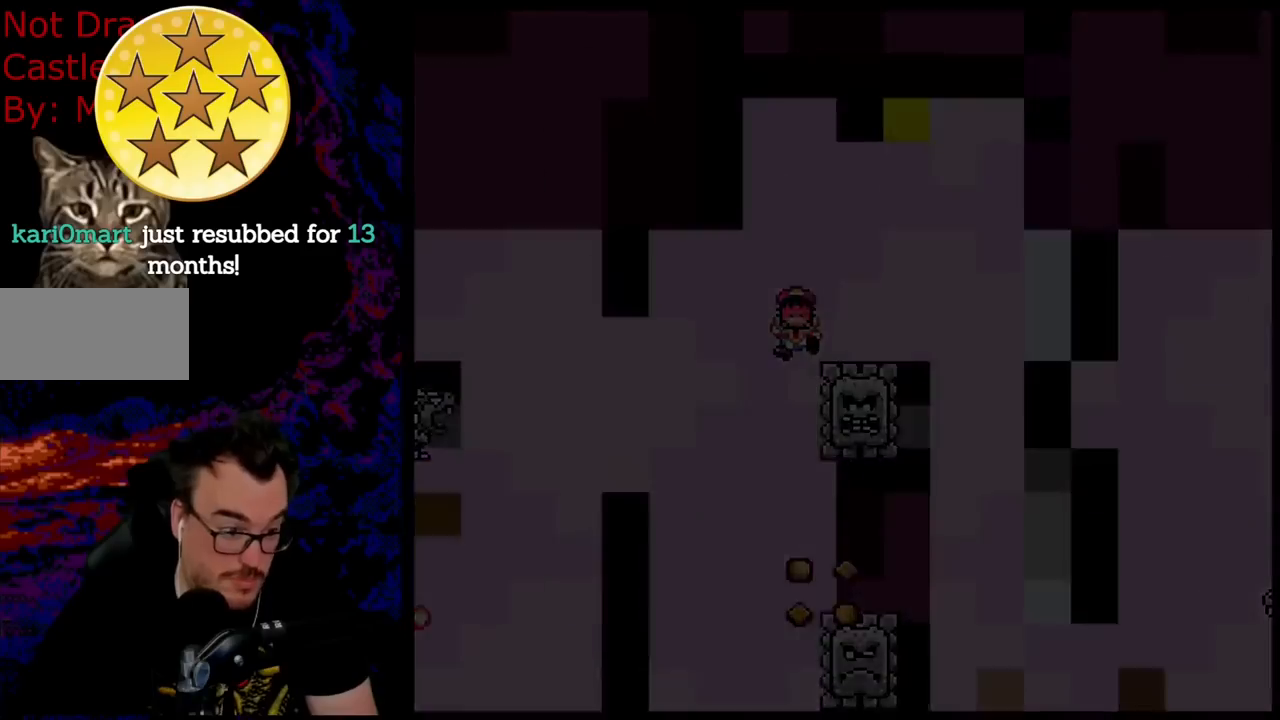
{"buttons": ["A", "X"], "events": []}
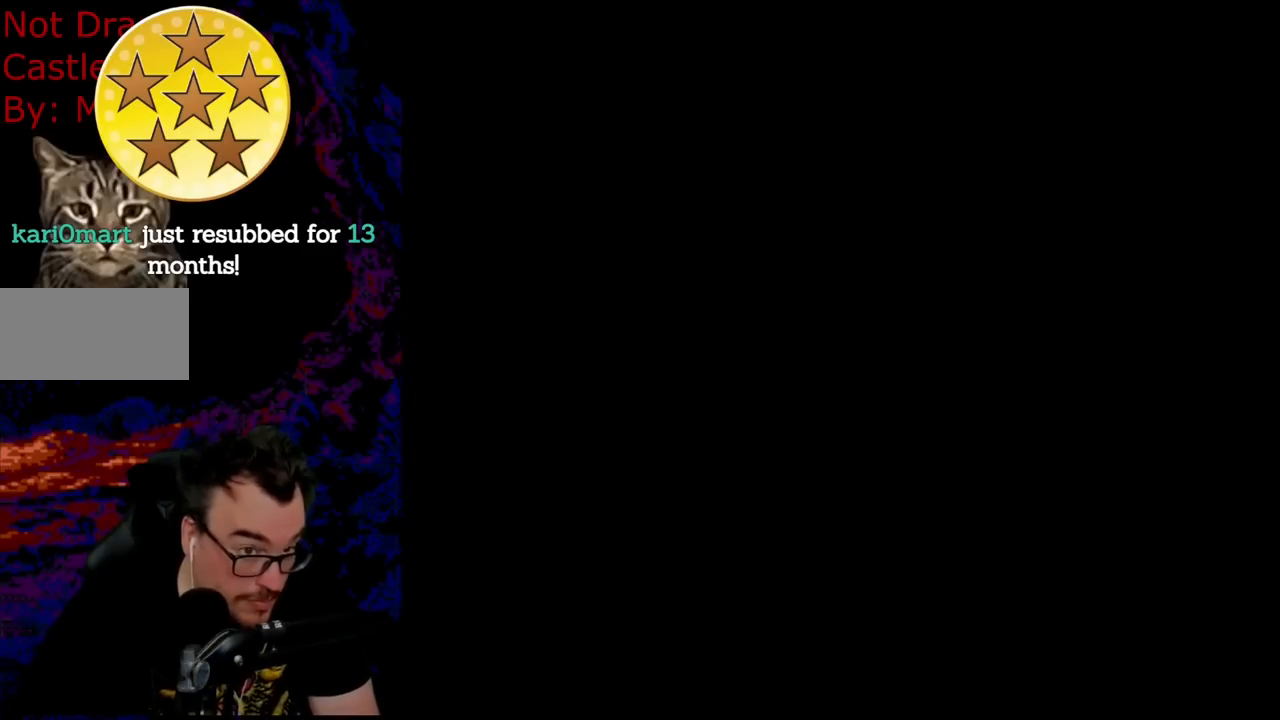
{"buttons": [], "events": [[317, "A", "up"], [400, "X", "up"]]}
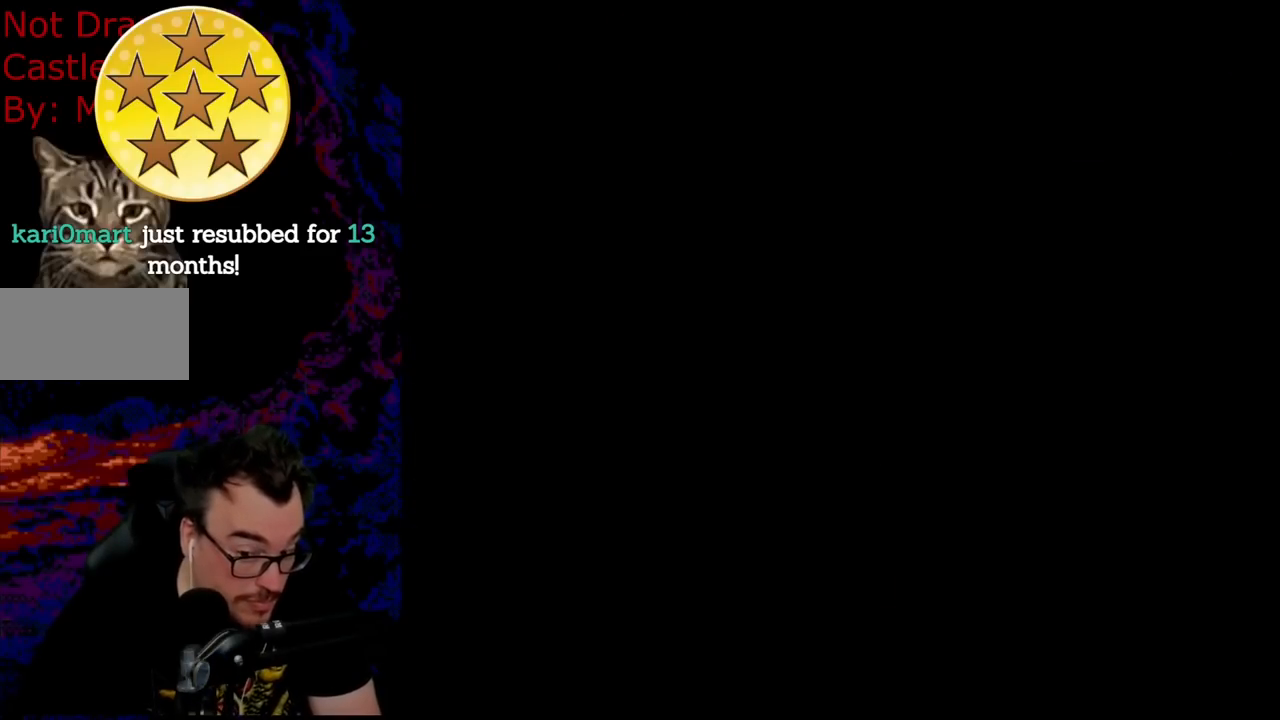
{"buttons": [], "events": []}
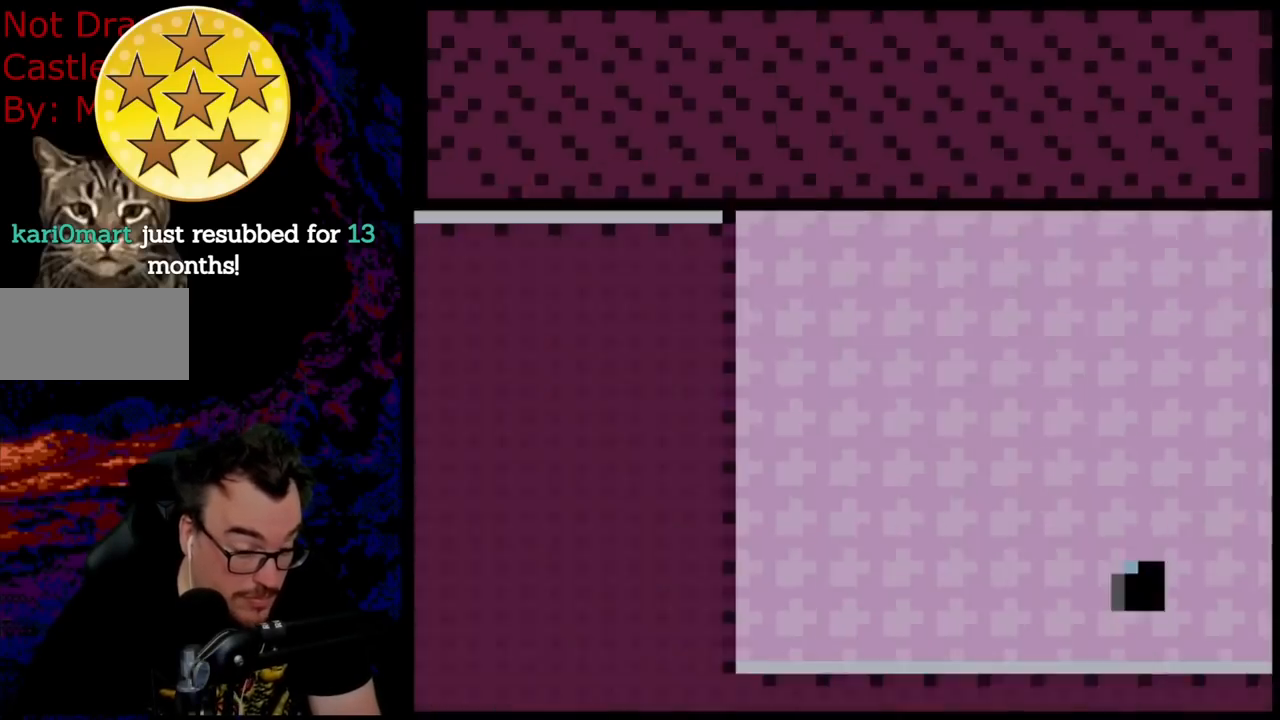
{"buttons": [], "events": []}